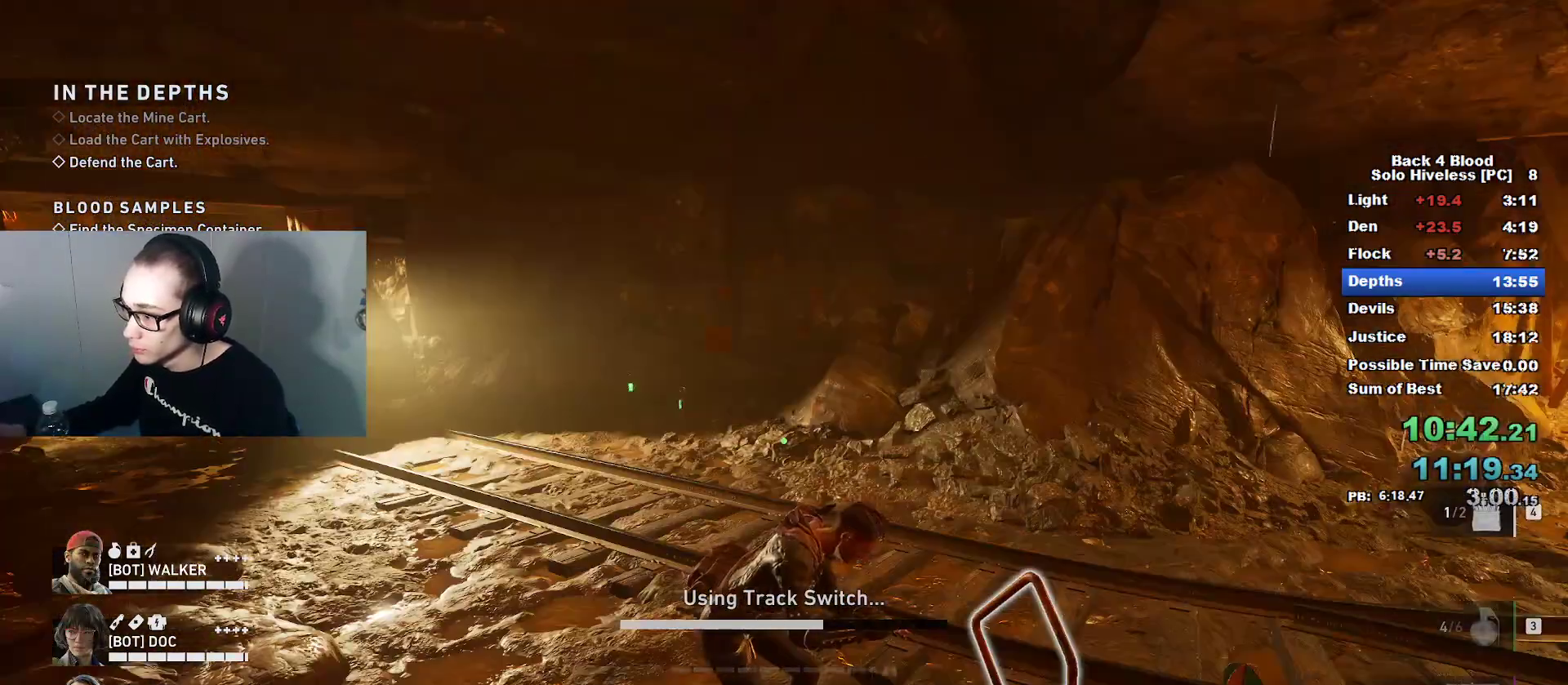
Gameplay with keyboard and mouse; each line is a JSON object with the keys and mouse buttons held at the frame after it. "events" lists presses ("down") and releases ("up") of "1", "2", "3", "4", "5", "a", "alt", "c", "caps_lock", "ctrl", "d", "e", "f", "g", "q", "r", "s", "shift", "space", "t", "tab", "v", "w", "x", "z", "mouse_left", "mouse_wheel" and "mouse_right" between this image and that frame as [ms after this image, input, new state], when the widget could be followed in between. "mouse_left", "mouse_wheel", "mouse_right" = the "left", "wheel", "right" buttons of the "mouse" list. No other keys are recorded. "wheel" means that the mouse wheel is clicked or scrolled. "mouse_move" is the direction in which the mouse moves at that frame (one of eight, or "still"), when it could be read.
{"keys": ["e"], "mouse": [], "mouse_move": "still", "events": []}
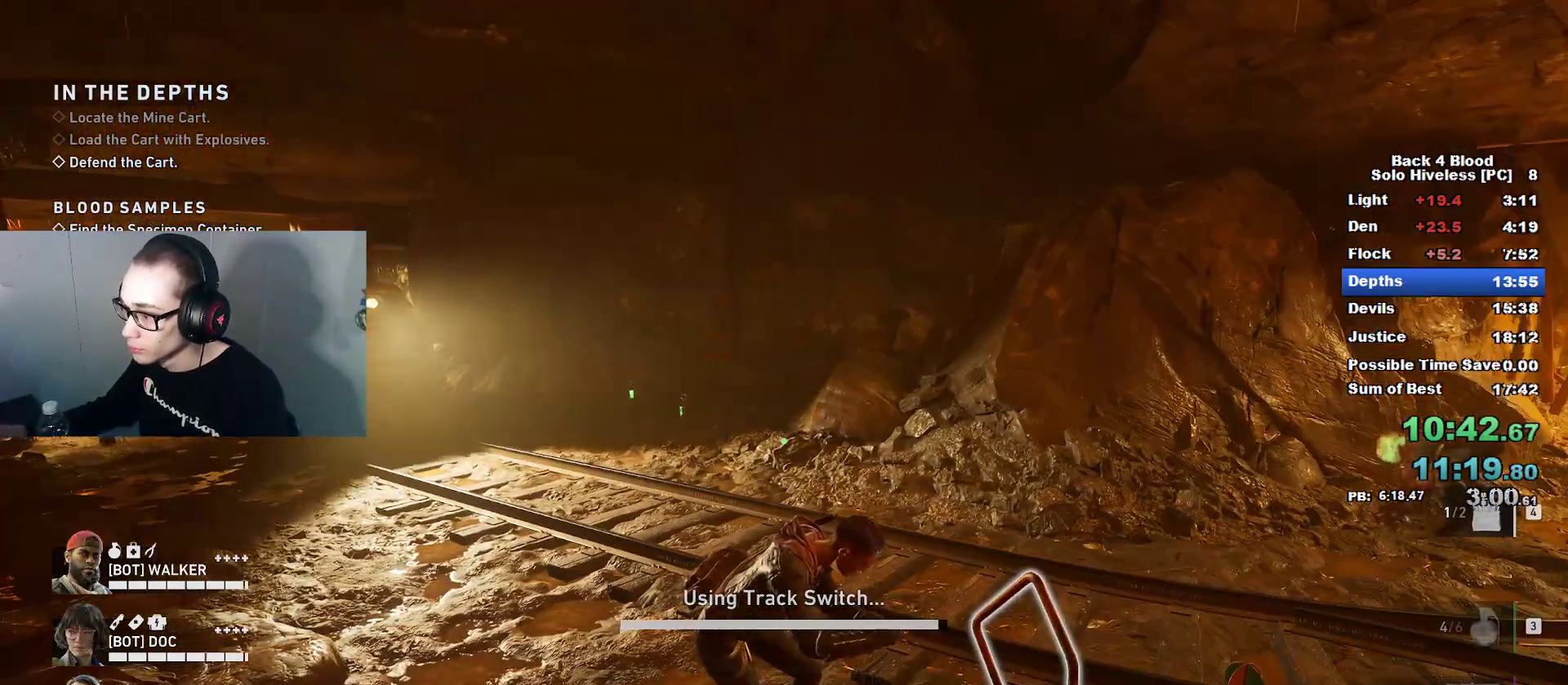
{"keys": ["e"], "mouse": [], "mouse_move": "still", "events": []}
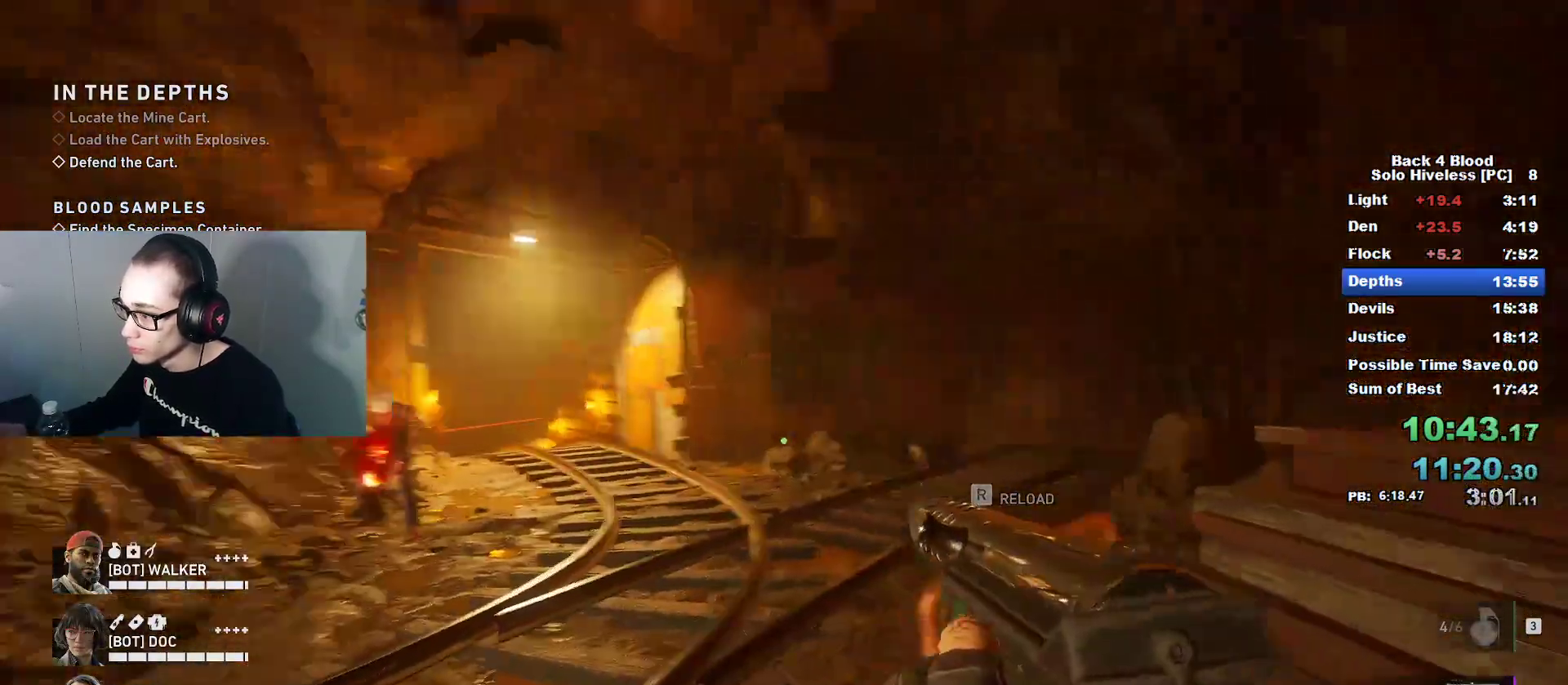
{"keys": ["s"], "mouse": ["left", "right"], "mouse_move": "right", "events": [[16, "e", "up"], [117, "s", "down"], [200, "mouse_right", "down"], [333, "mouse_left", "down"]]}
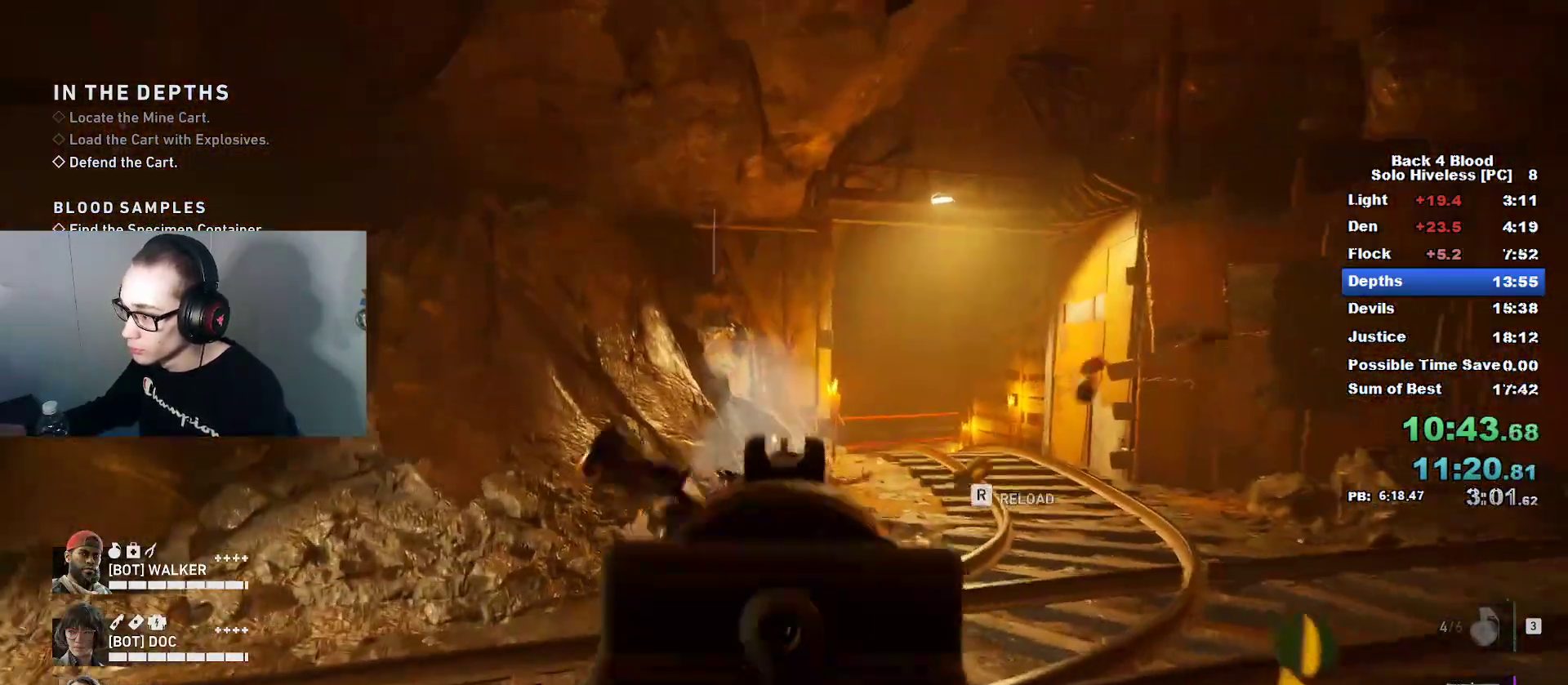
{"keys": ["space", "w"], "mouse": [], "mouse_move": "left", "events": [[34, "r", "down"], [67, "mouse_left", "up"], [67, "mouse_right", "up"], [117, "s", "up"], [184, "r", "up"], [217, "w", "down"], [501, "space", "down"]]}
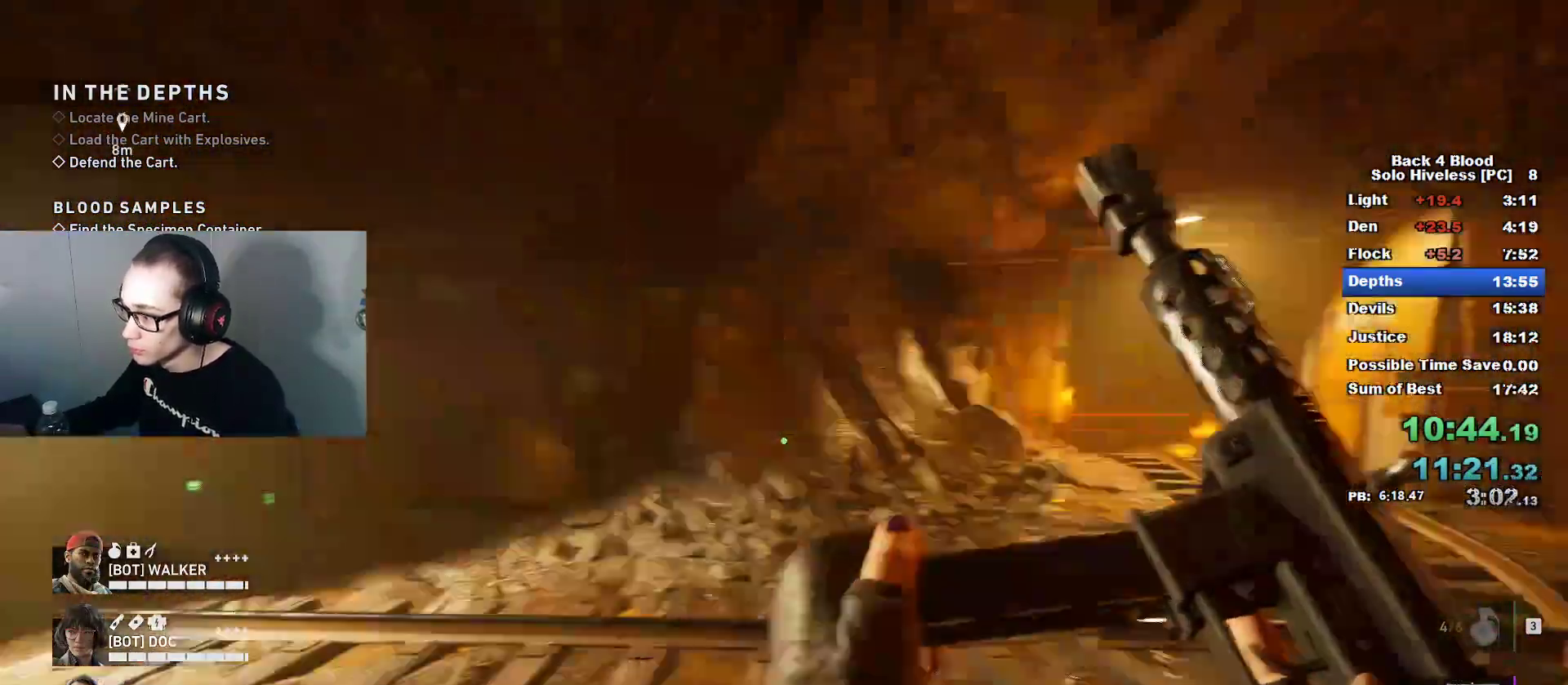
{"keys": ["d"], "mouse": [], "mouse_move": "still", "events": [[133, "d", "down"], [133, "space", "up"], [233, "w", "up"]]}
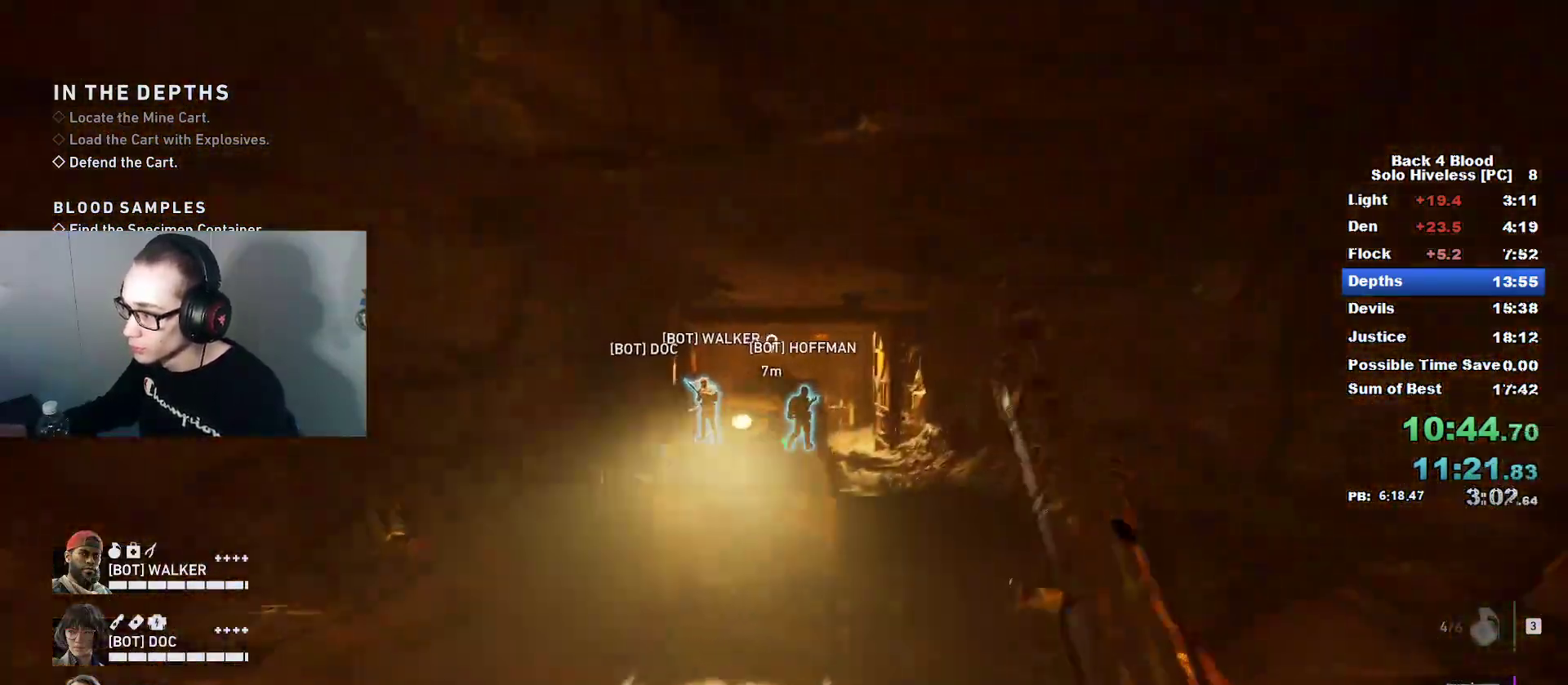
{"keys": [], "mouse": [], "mouse_move": "still", "events": [[117, "d", "up"], [251, "d", "down"], [384, "d", "up"]]}
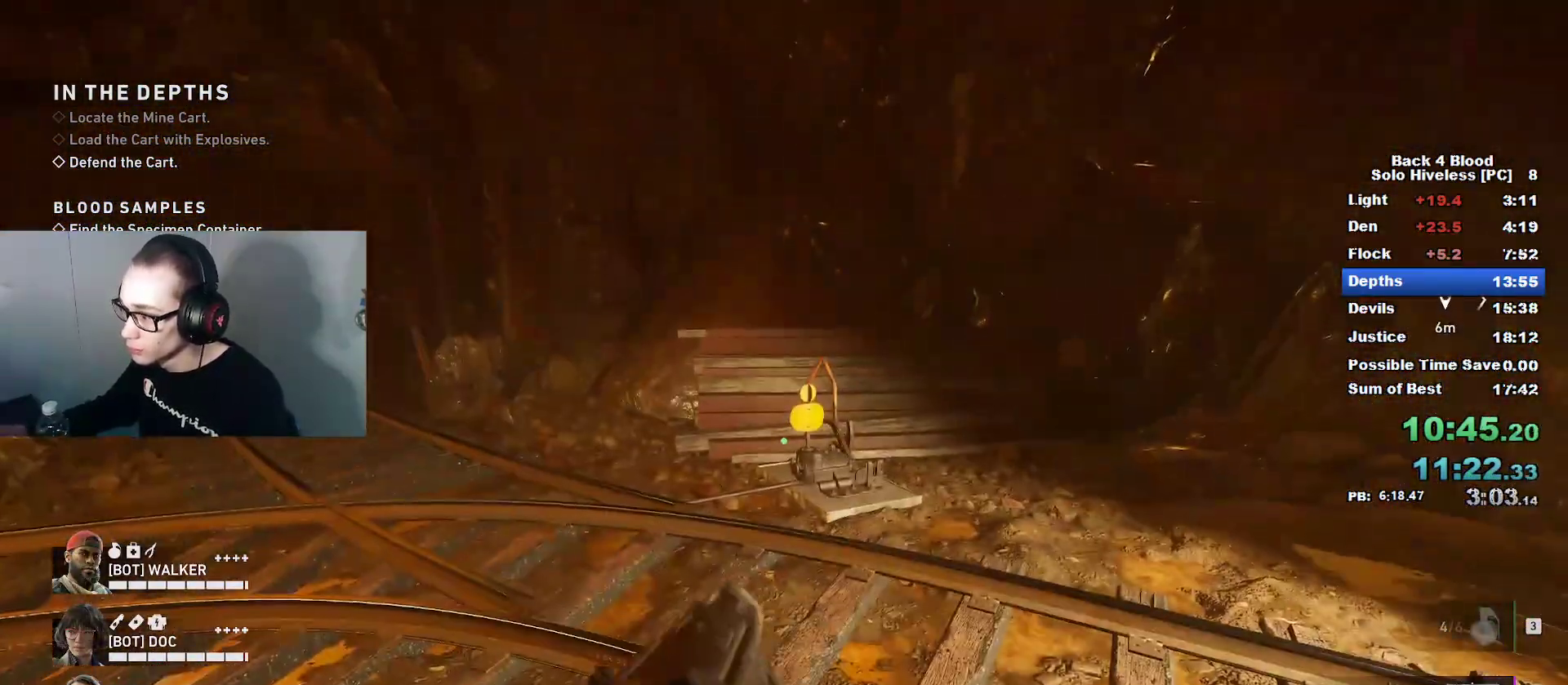
{"keys": [], "mouse": [], "mouse_move": "still", "events": []}
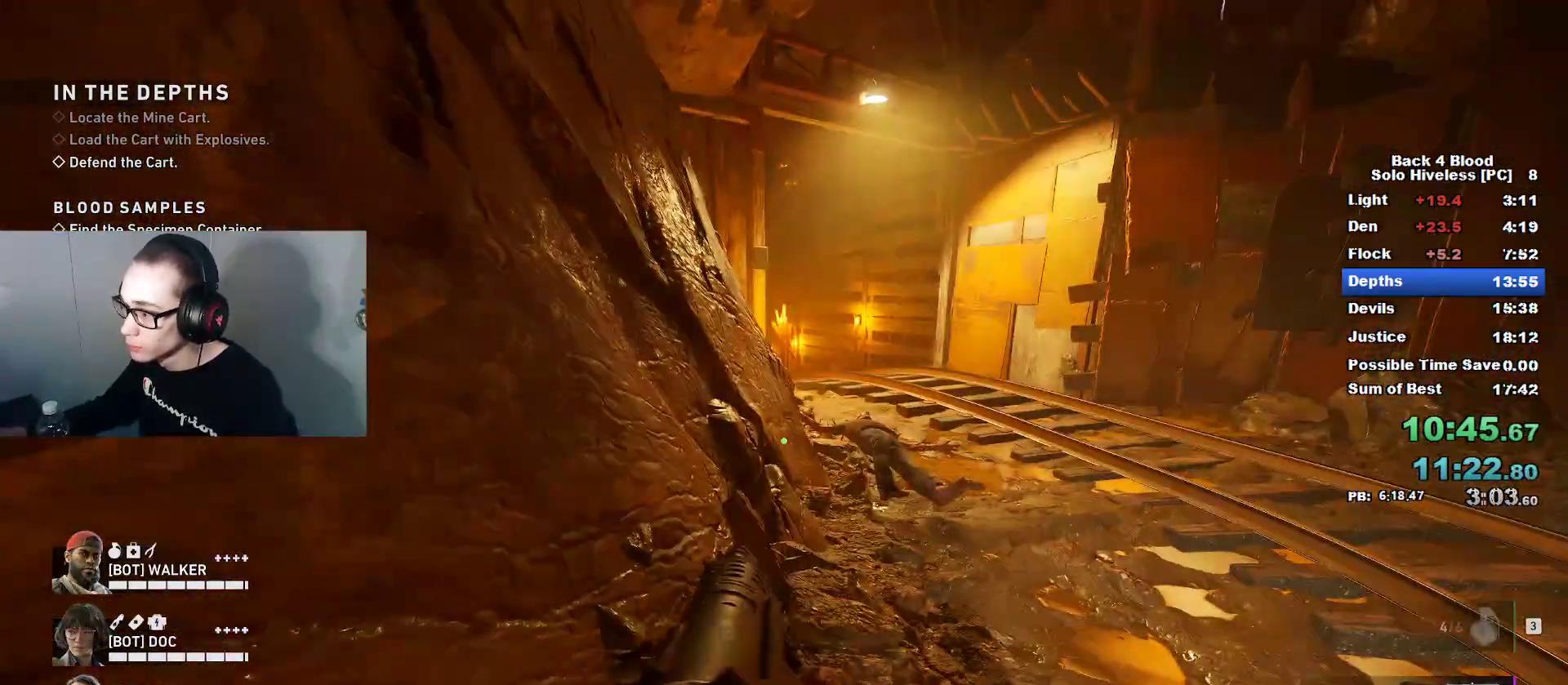
{"keys": ["d"], "mouse": [], "mouse_move": "still", "events": [[384, "d", "down"]]}
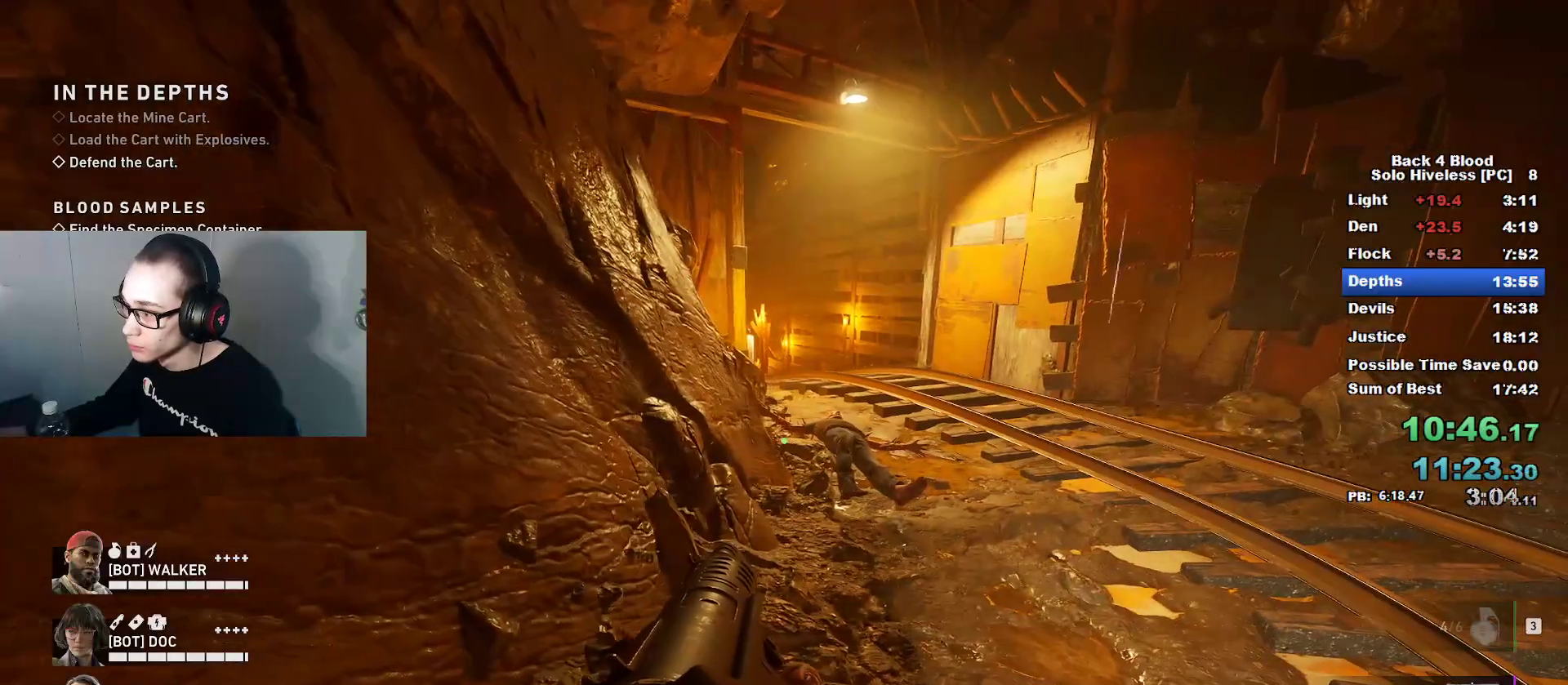
{"keys": [], "mouse": [], "mouse_move": "right", "events": [[16, "d", "up"]]}
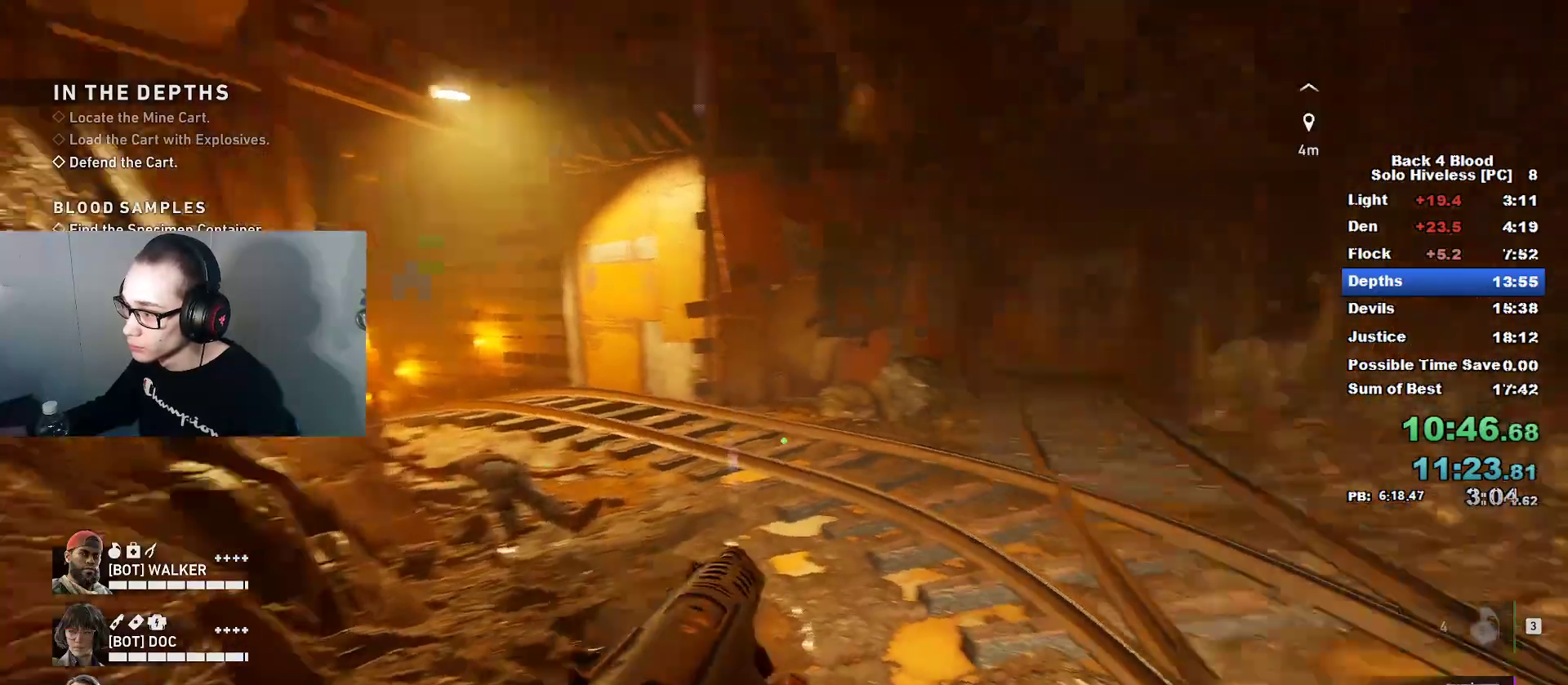
{"keys": [], "mouse": [], "mouse_move": "up-right", "events": []}
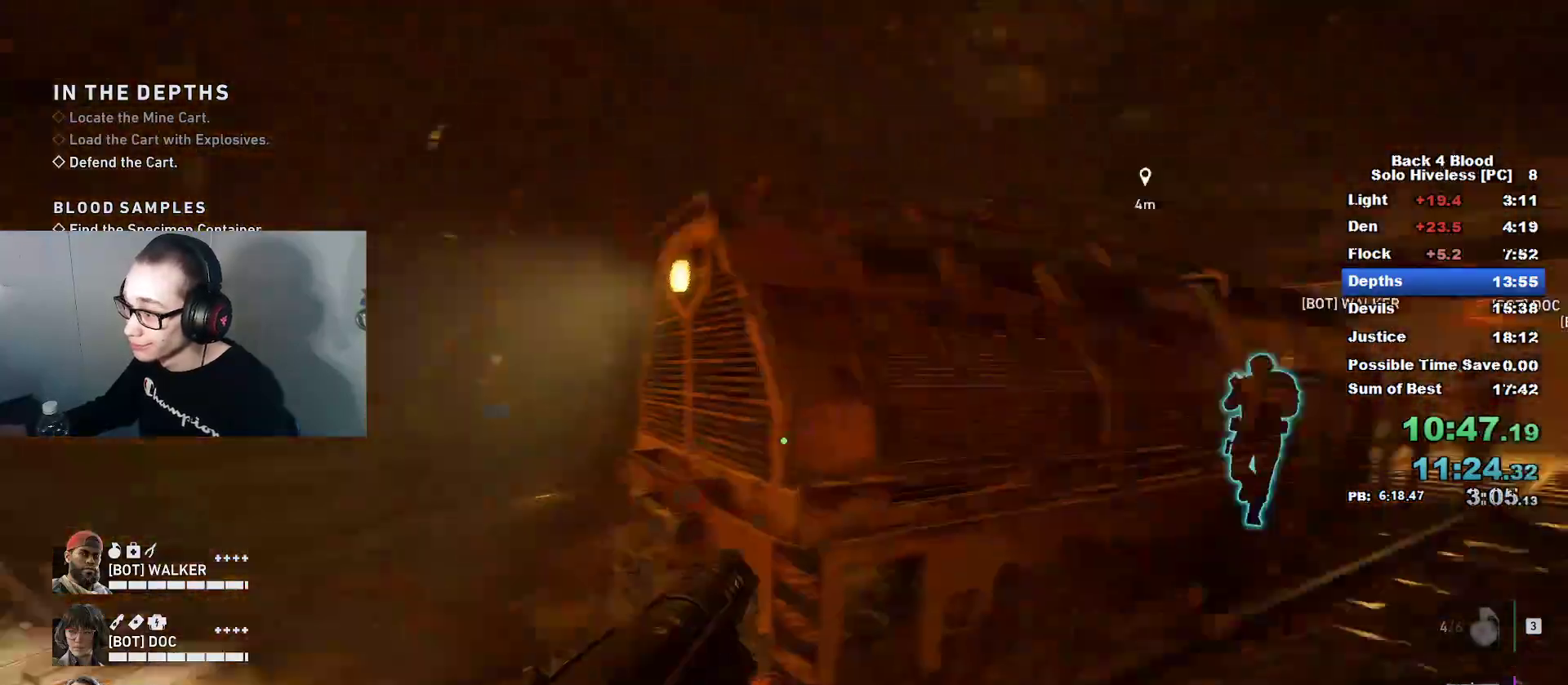
{"keys": [], "mouse": [], "mouse_move": "still", "events": []}
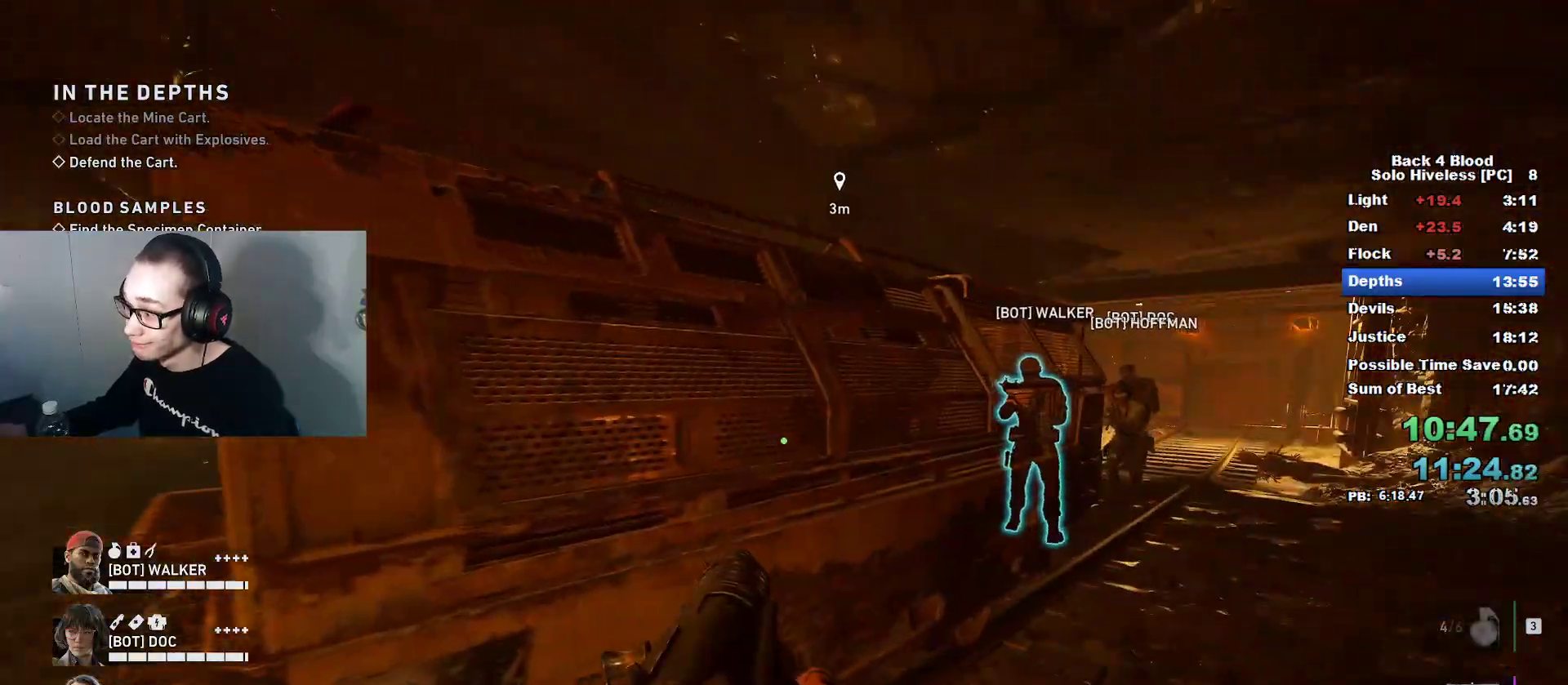
{"keys": [], "mouse": [], "mouse_move": "still", "events": []}
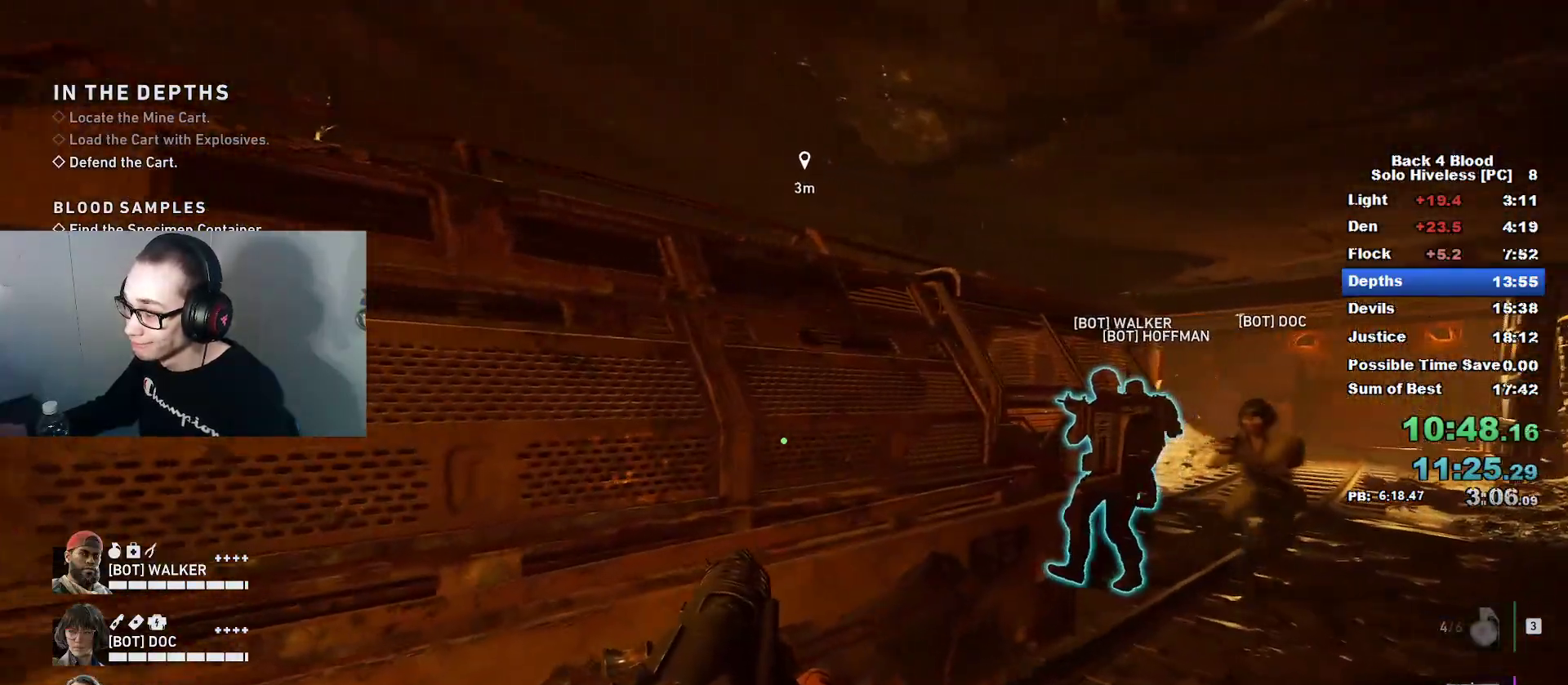
{"keys": [], "mouse": [], "mouse_move": "still", "events": []}
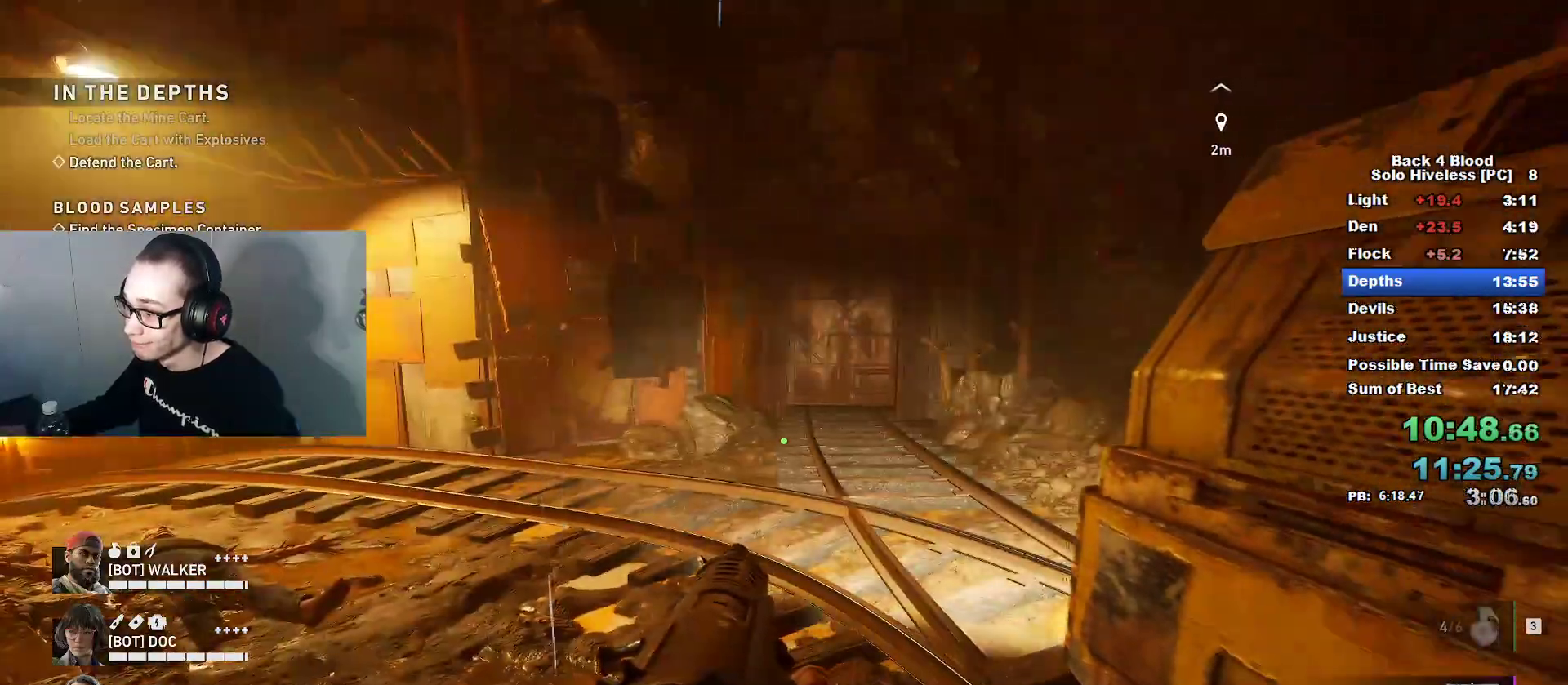
{"keys": [], "mouse": [], "mouse_move": "still", "events": []}
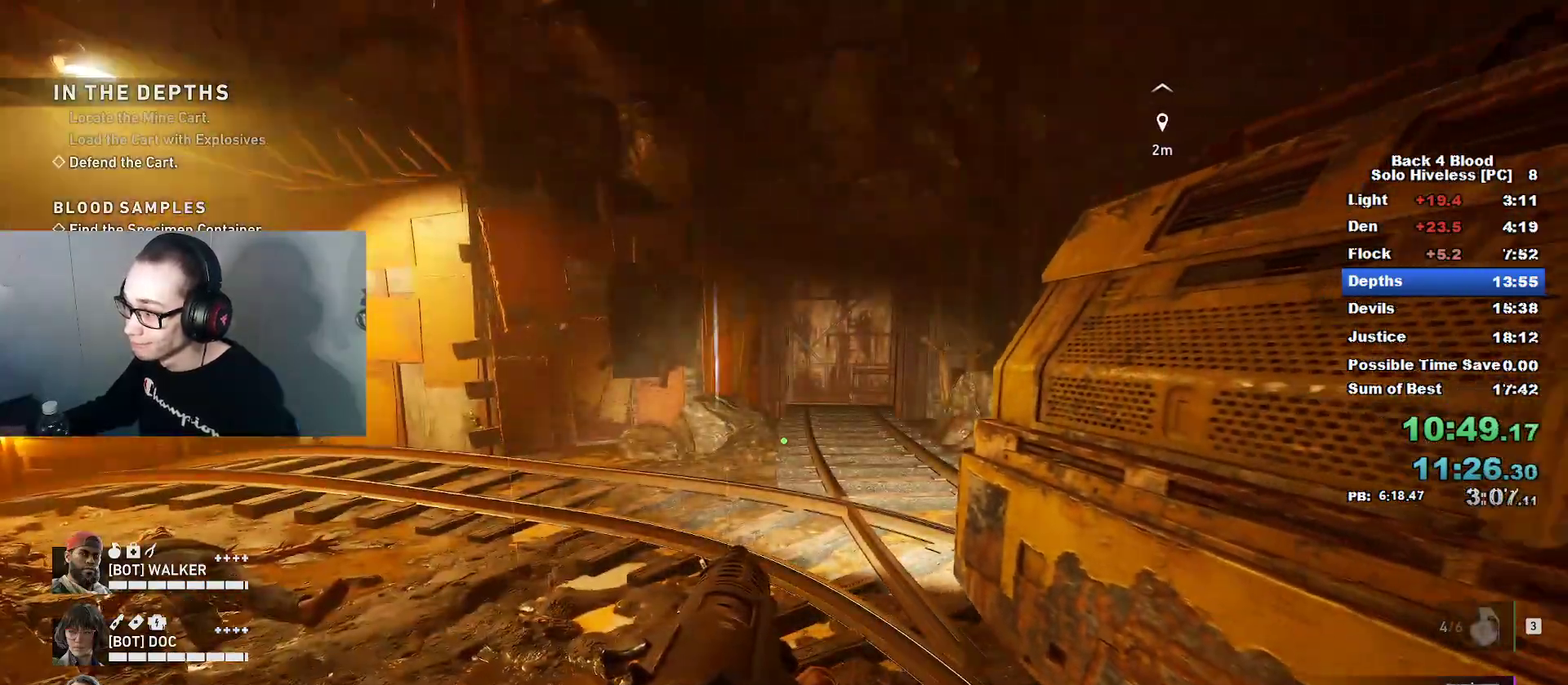
{"keys": [], "mouse": [], "mouse_move": "still", "events": []}
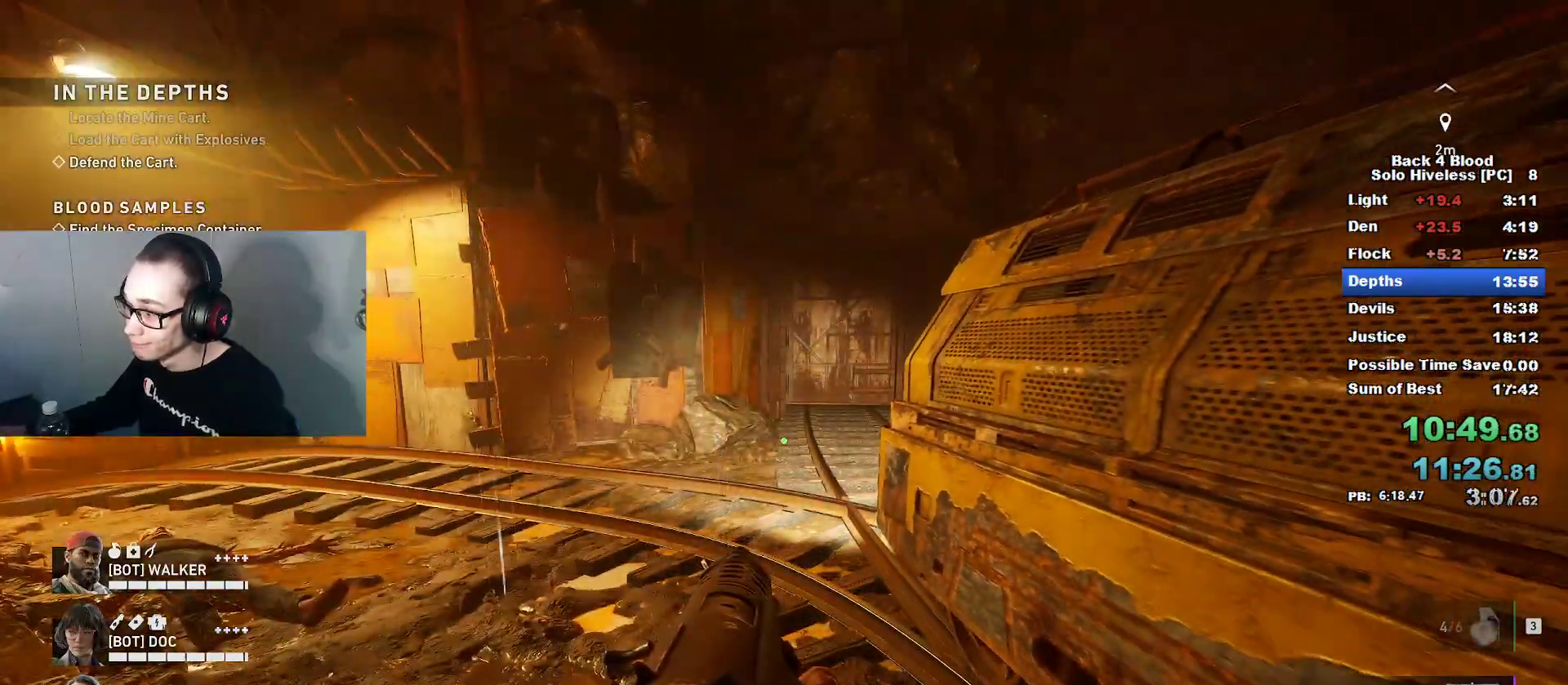
{"keys": [], "mouse": [], "mouse_move": "still", "events": []}
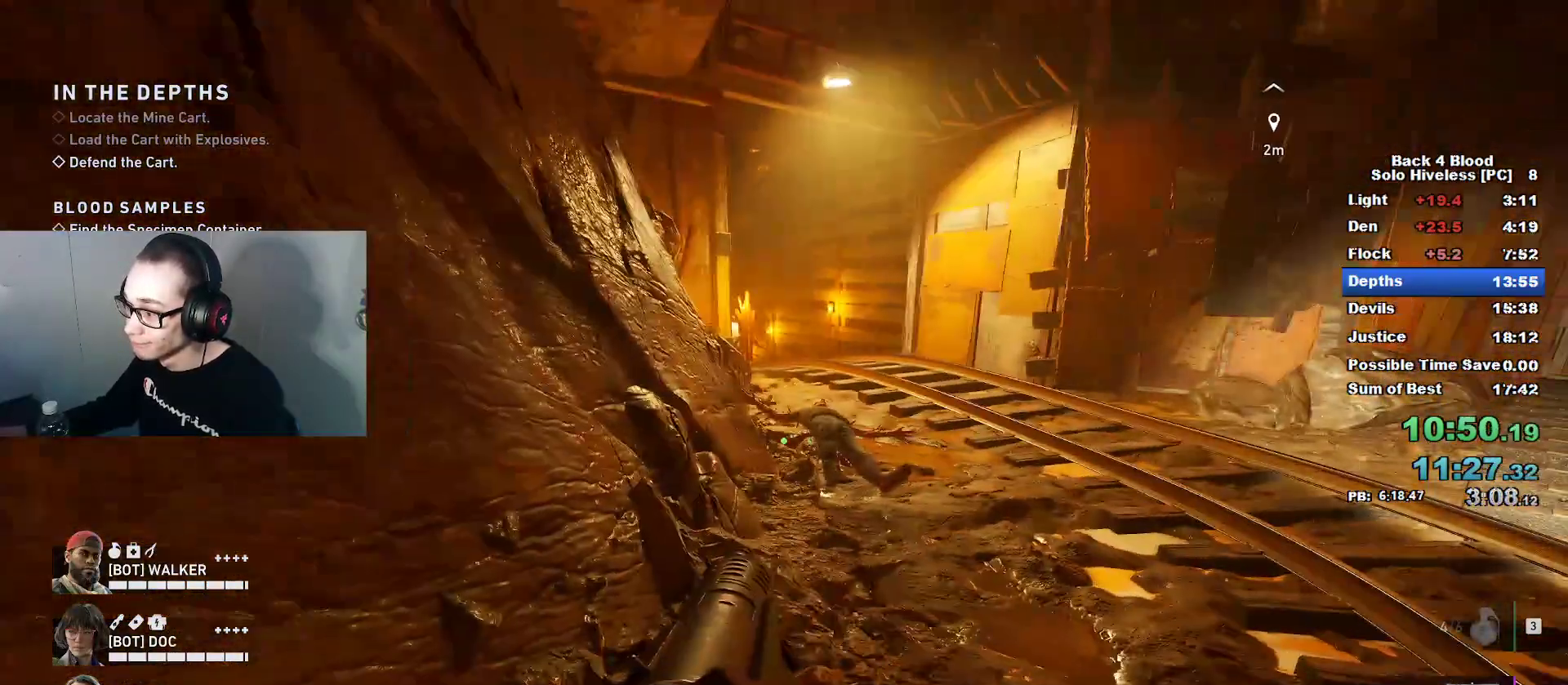
{"keys": [], "mouse": [], "mouse_move": "left", "events": []}
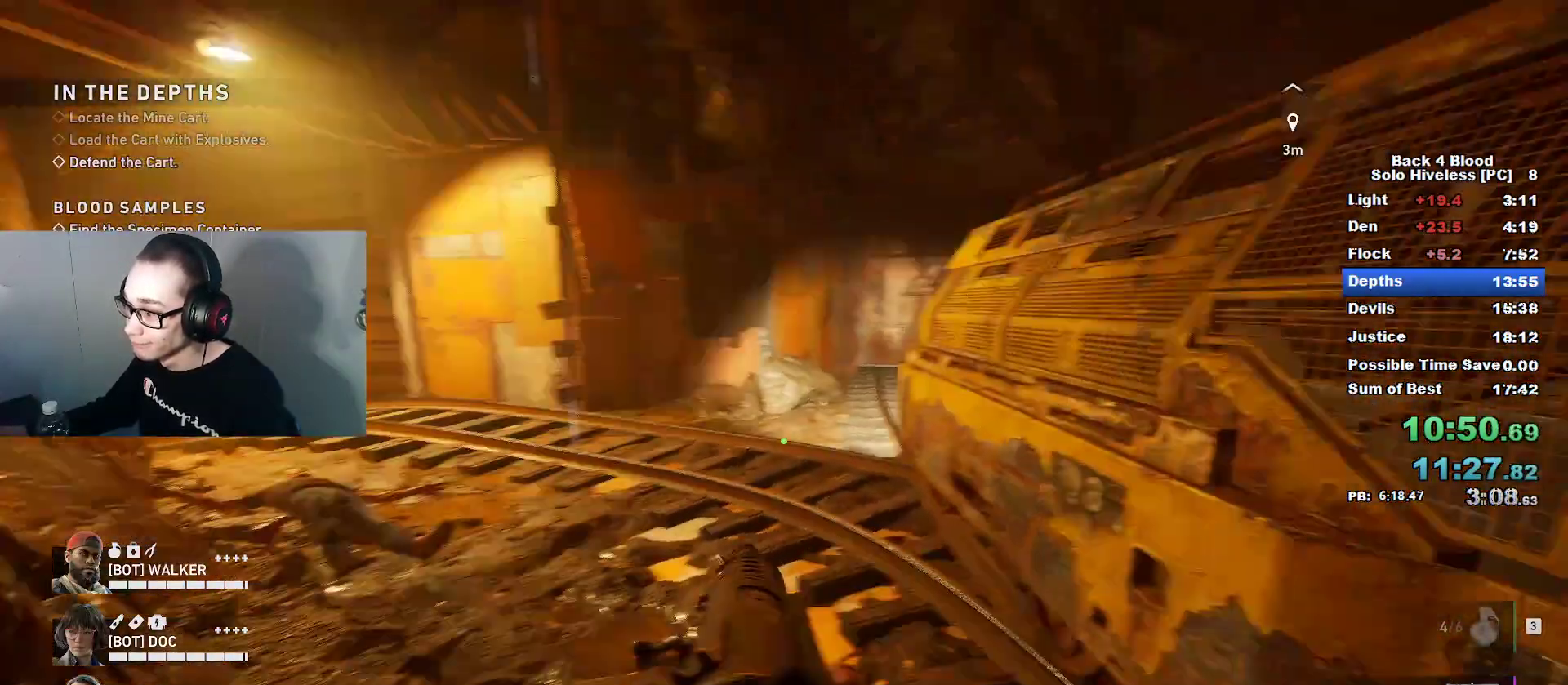
{"keys": [], "mouse": [], "mouse_move": "right", "events": []}
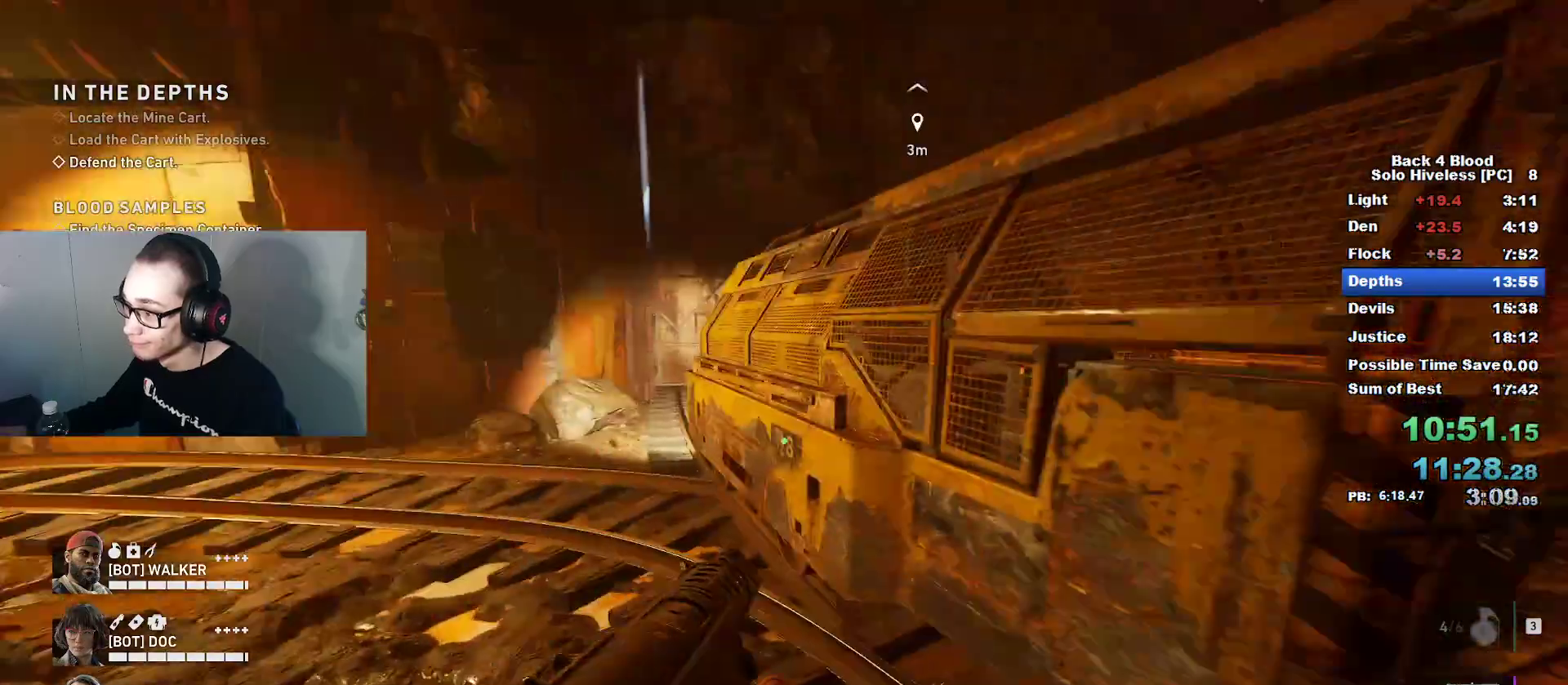
{"keys": [], "mouse": [], "mouse_move": "left", "events": []}
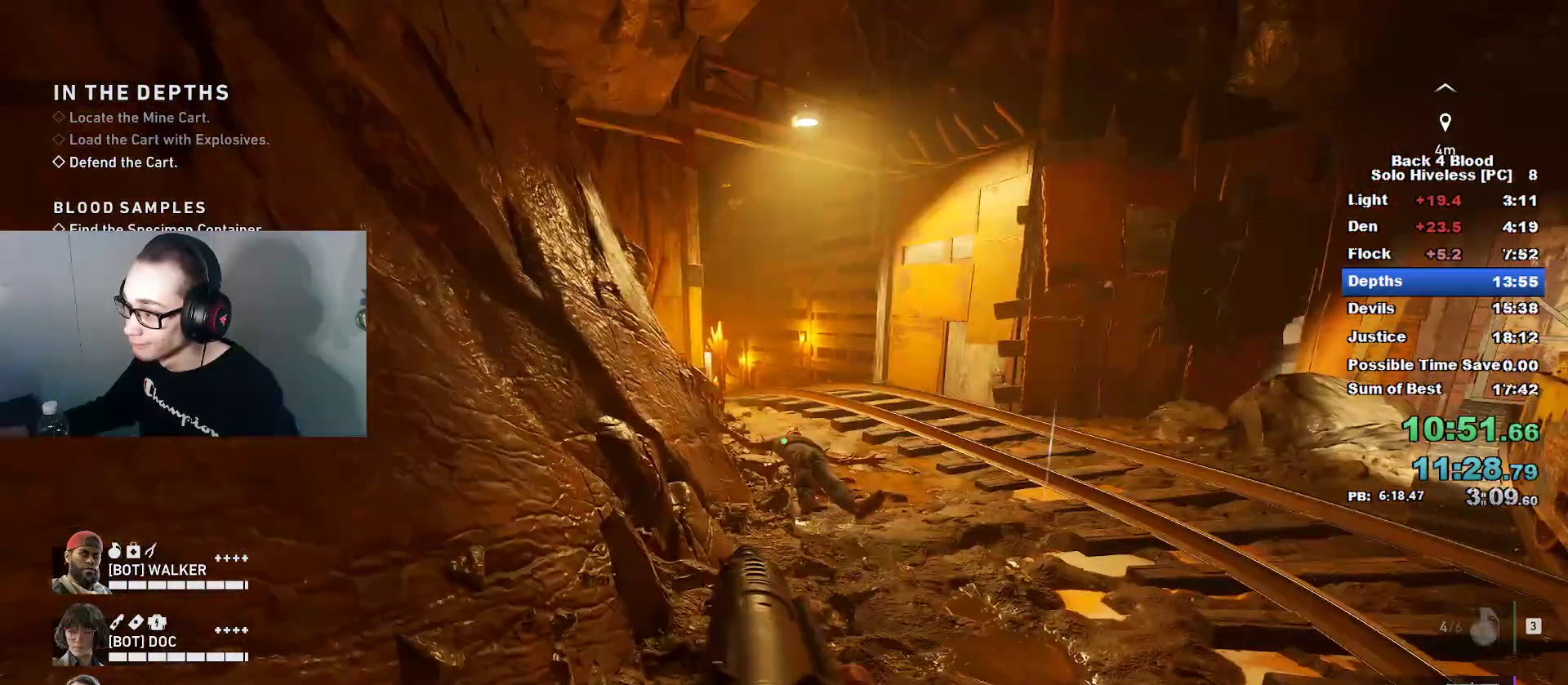
{"keys": [], "mouse": [], "mouse_move": "right", "events": []}
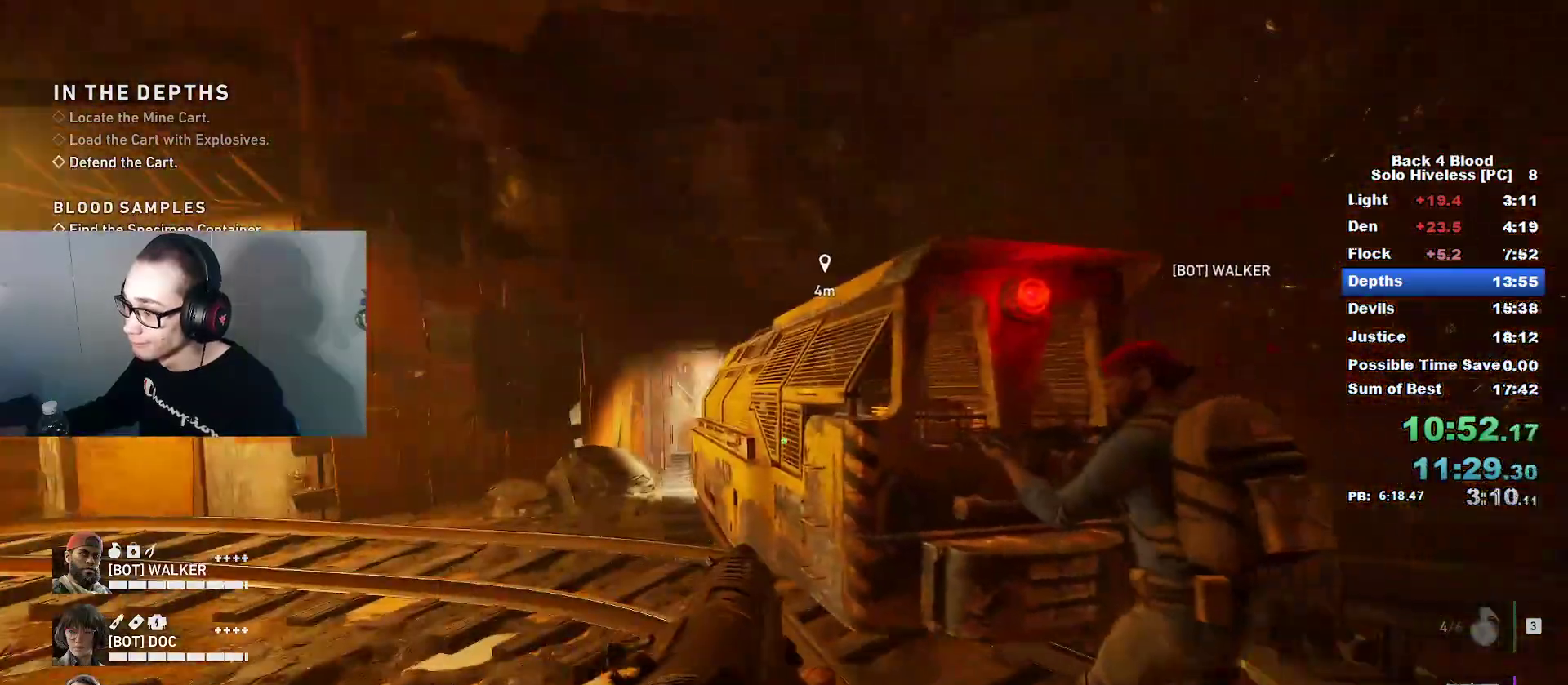
{"keys": [], "mouse": [], "mouse_move": "right", "events": []}
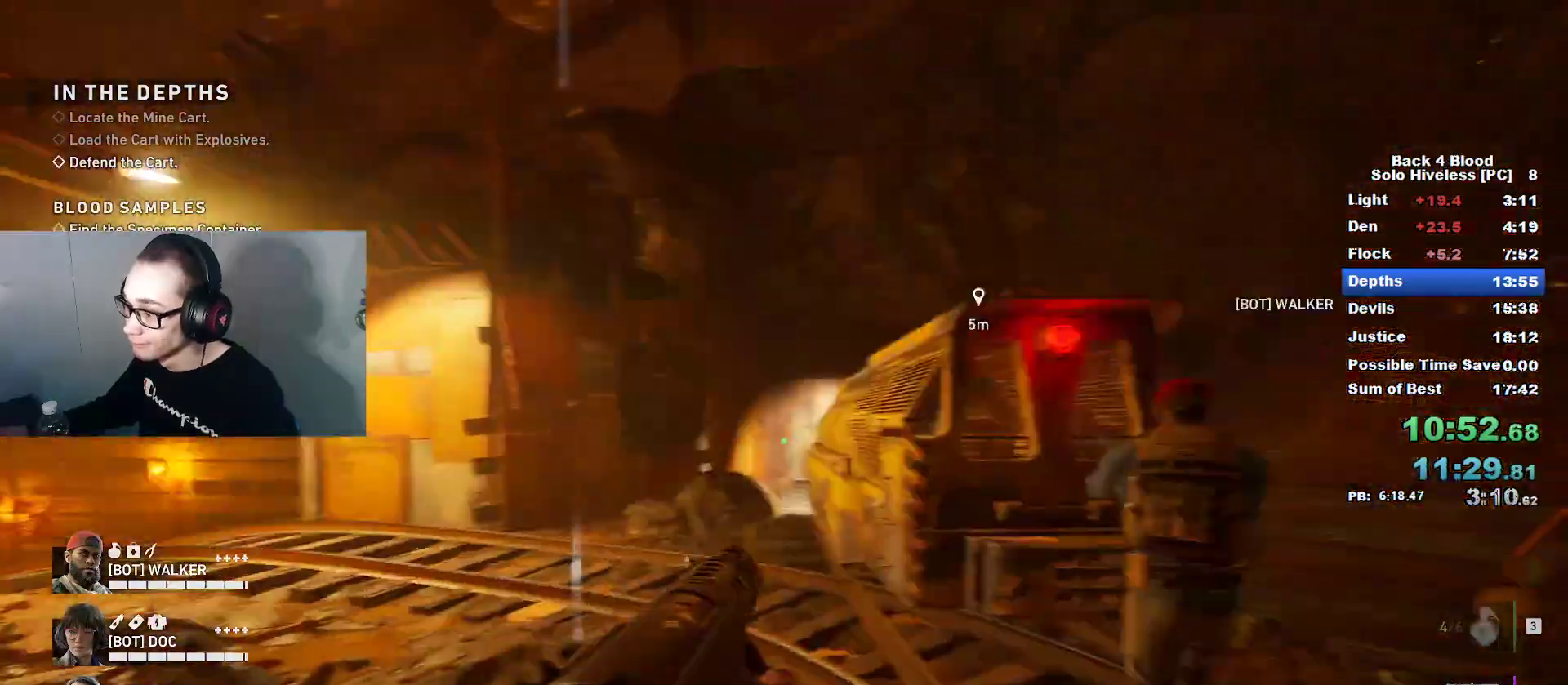
{"keys": ["w"], "mouse": [], "mouse_move": "down-left", "events": [[467, "w", "down"]]}
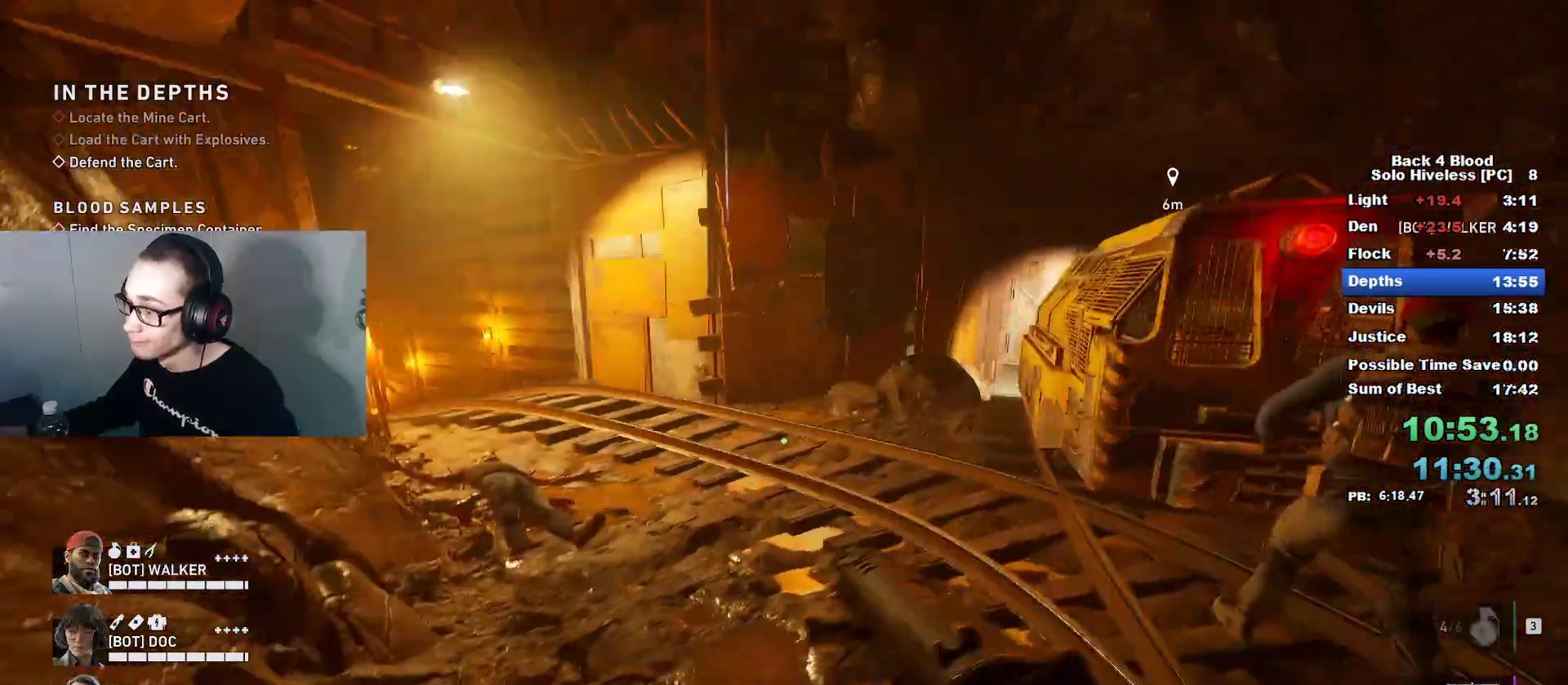
{"keys": ["caps_lock", "w"], "mouse": [], "mouse_move": "left", "events": [[117, "caps_lock", "down"]]}
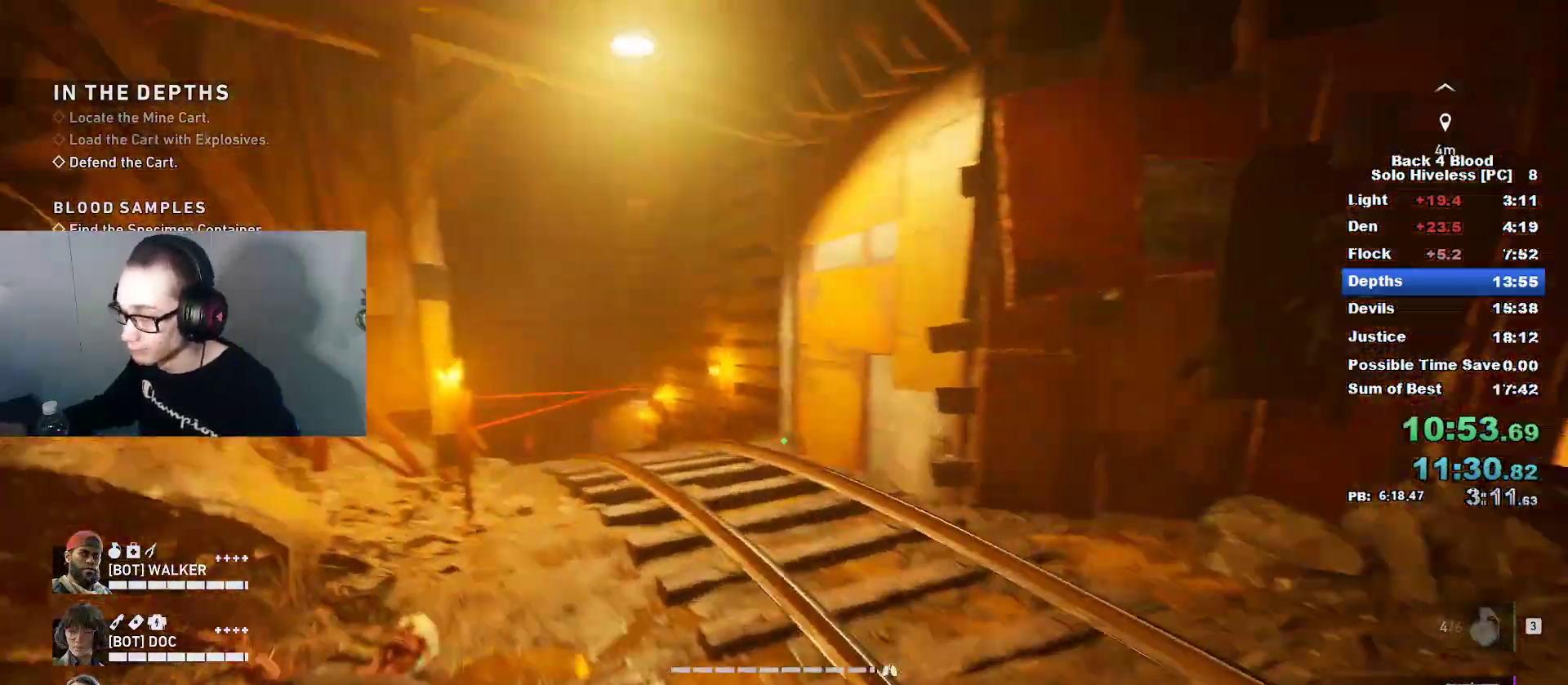
{"keys": ["caps_lock", "w"], "mouse": [], "mouse_move": "still", "events": []}
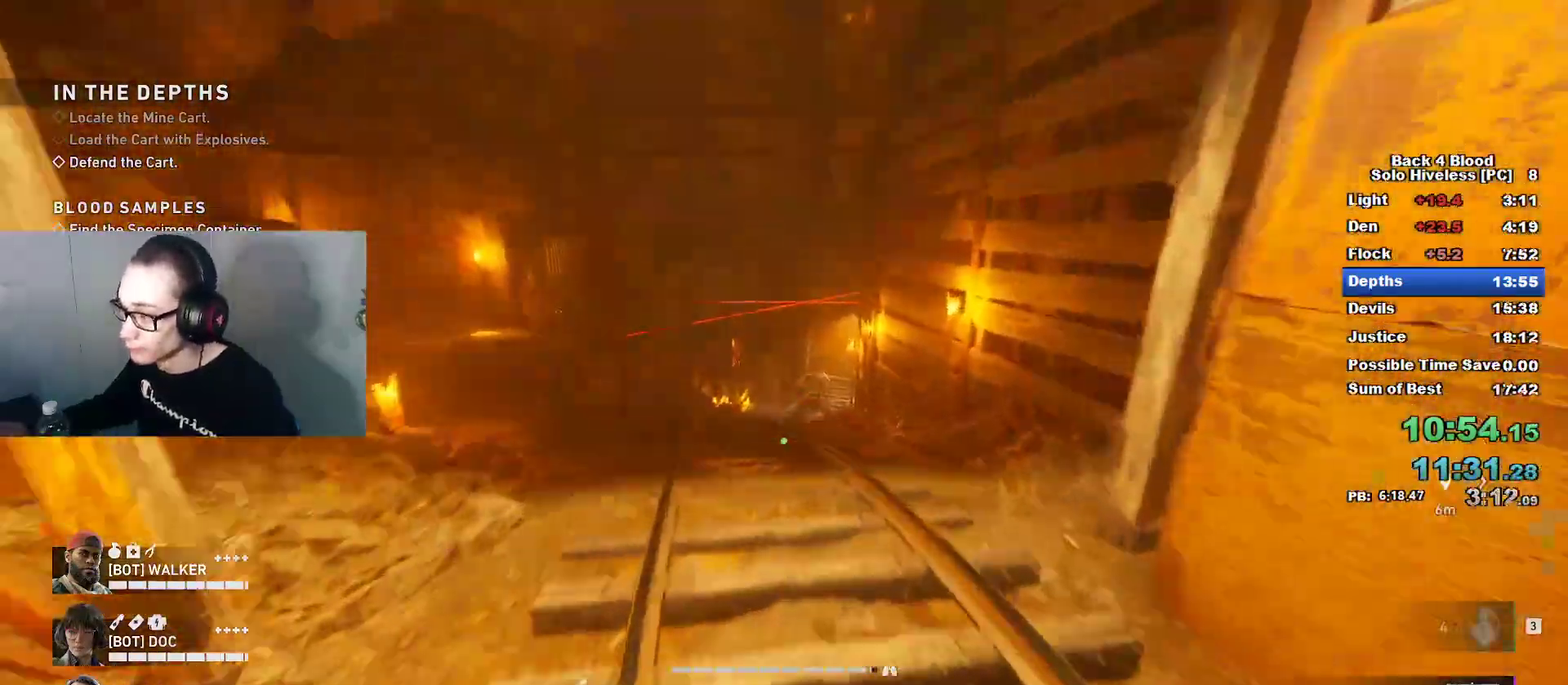
{"keys": ["caps_lock", "w"], "mouse": [], "mouse_move": "still", "events": []}
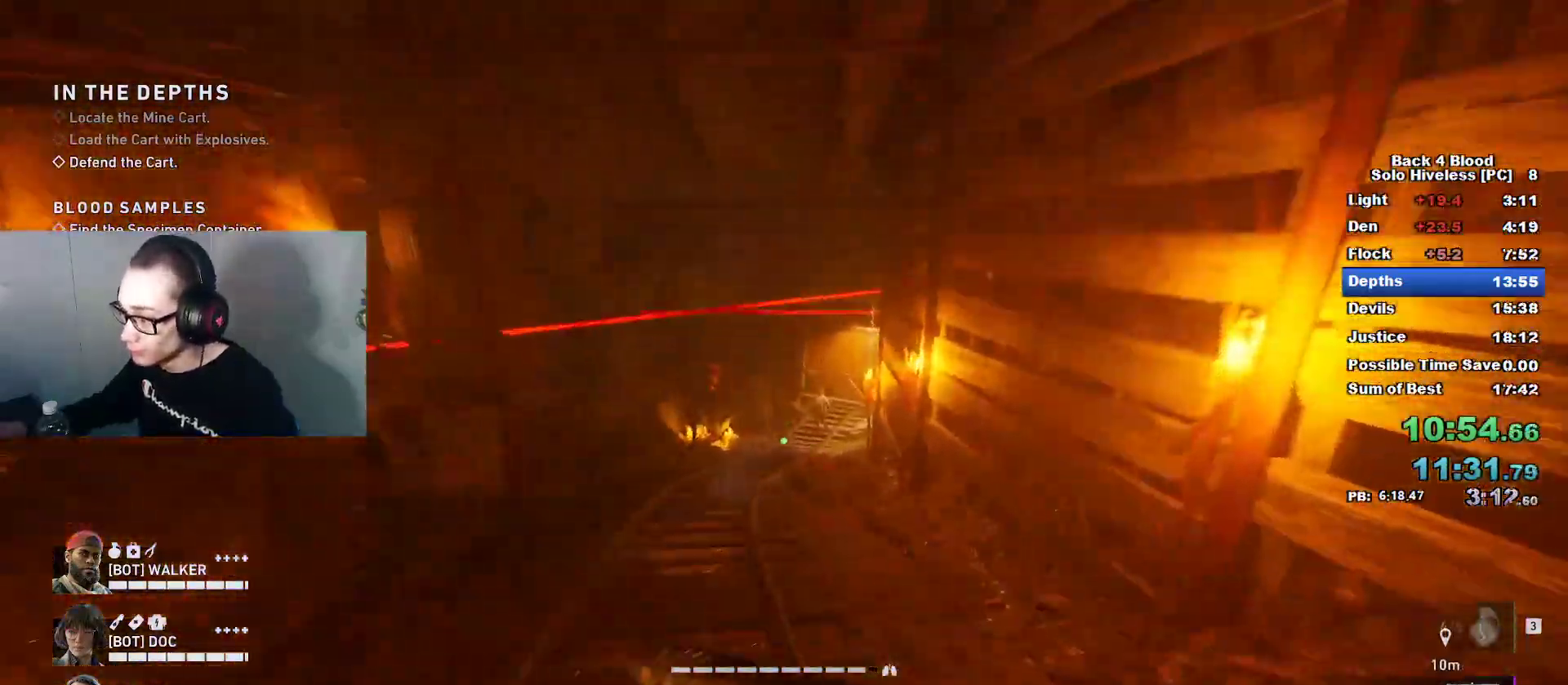
{"keys": ["caps_lock", "w"], "mouse": [], "mouse_move": "still", "events": []}
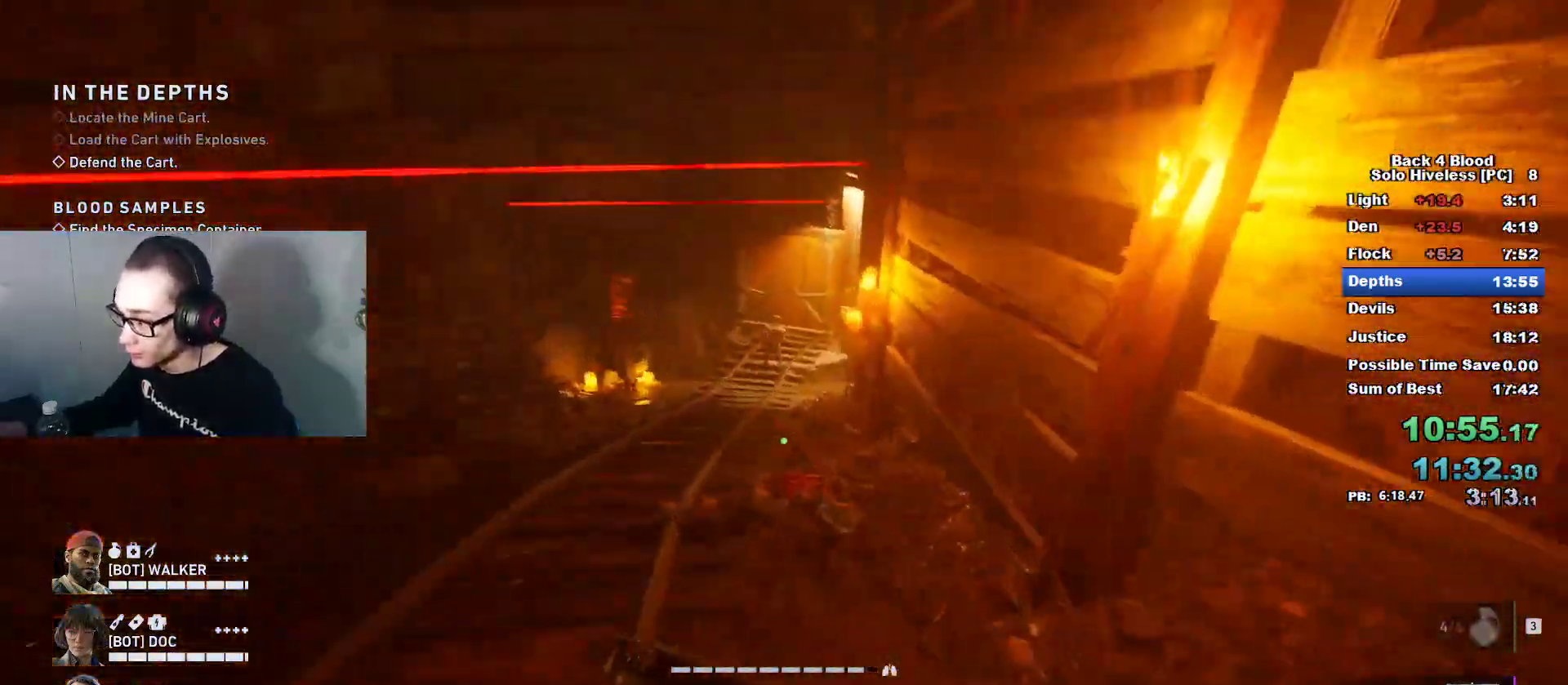
{"keys": ["caps_lock", "w"], "mouse": [], "mouse_move": "still", "events": []}
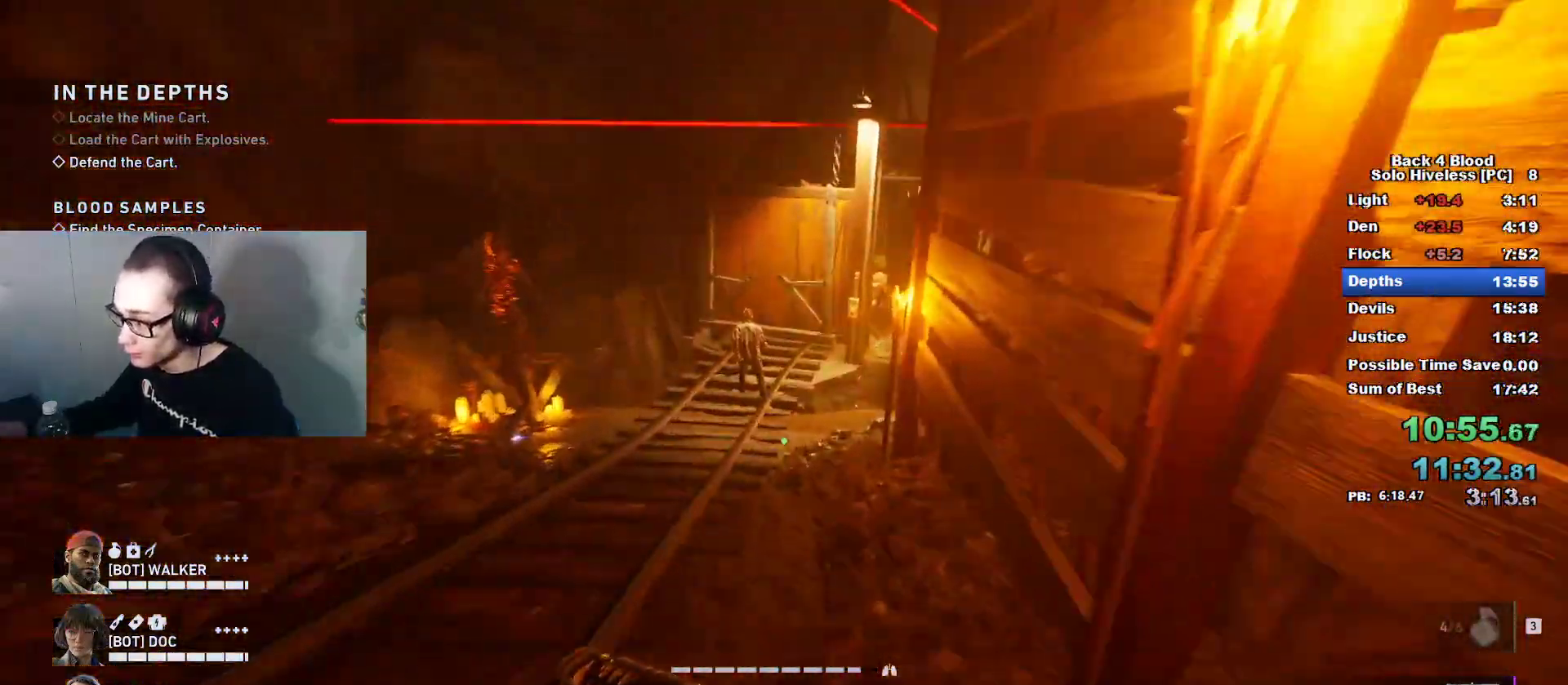
{"keys": ["caps_lock", "w"], "mouse": [], "mouse_move": "still", "events": []}
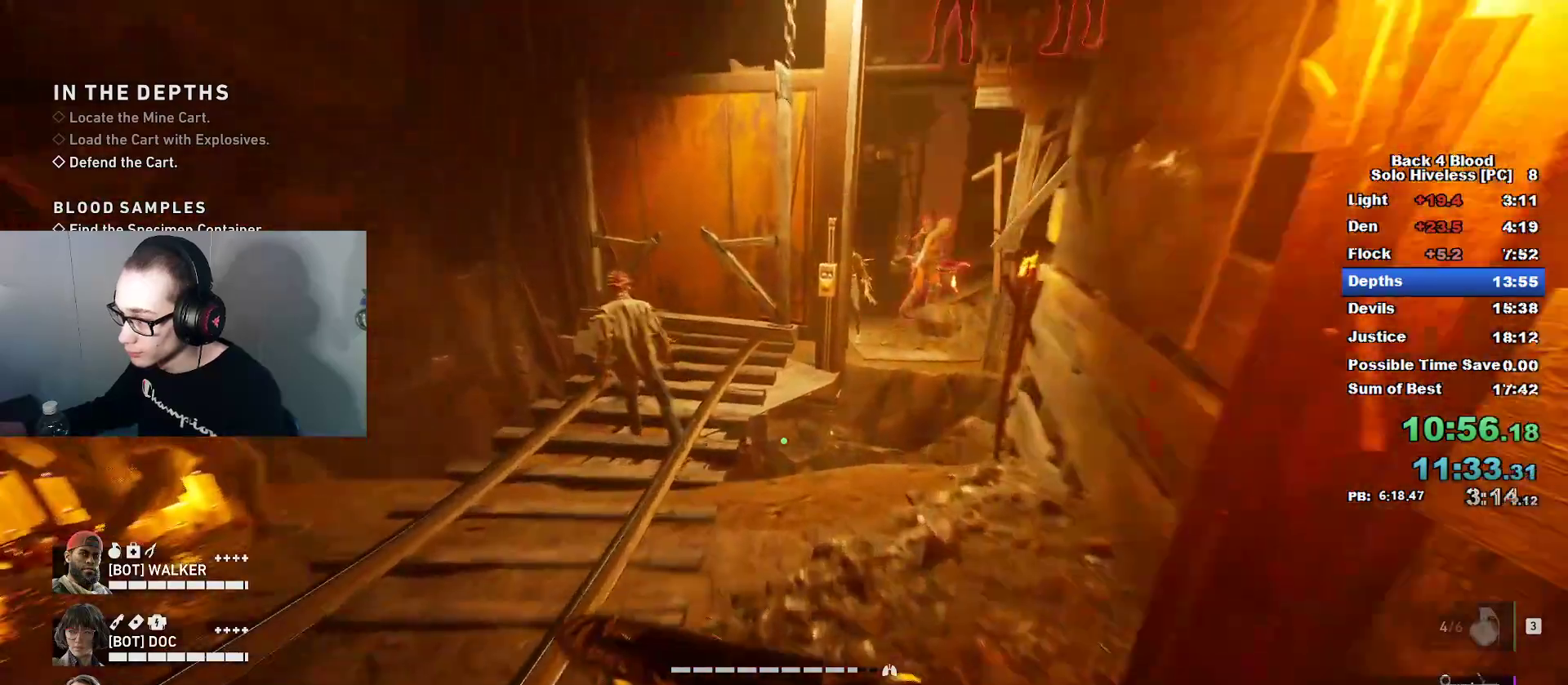
{"keys": ["w"], "mouse": [], "mouse_move": "still", "events": [[217, "space", "down"], [250, "caps_lock", "up"], [300, "space", "up"], [334, "d", "down"], [484, "d", "up"]]}
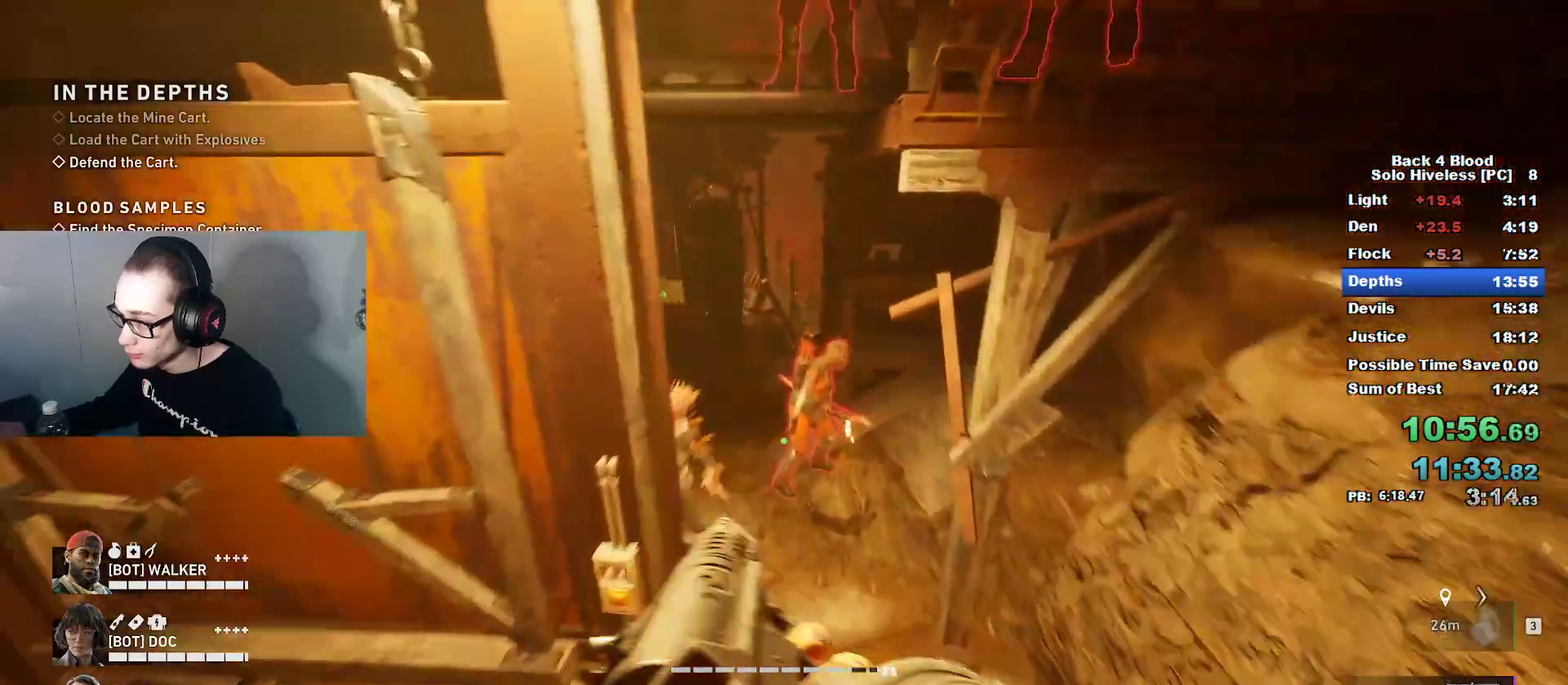
{"keys": ["caps_lock", "w"], "mouse": [], "mouse_move": "left", "events": [[350, "c", "down"], [350, "caps_lock", "down"], [500, "c", "up"]]}
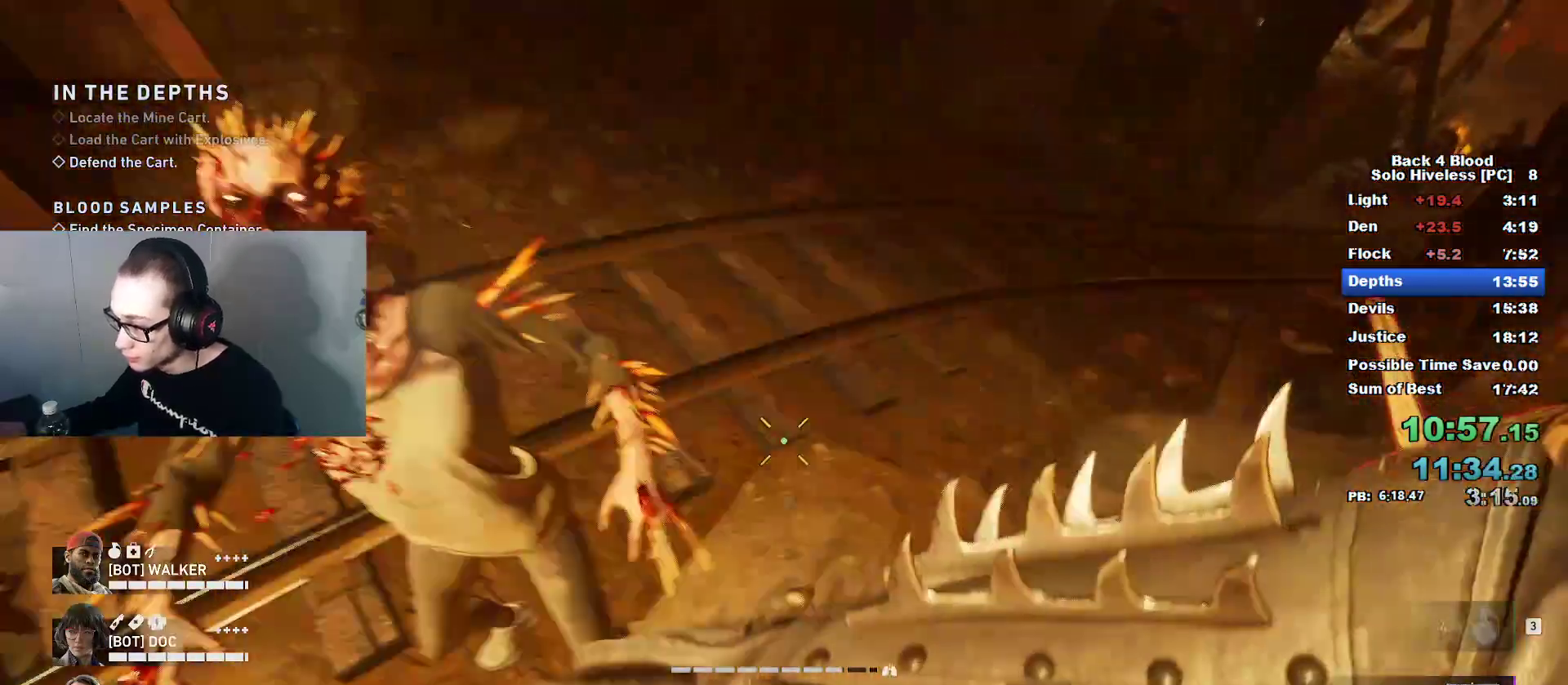
{"keys": ["caps_lock", "w"], "mouse": [], "mouse_move": "up", "events": []}